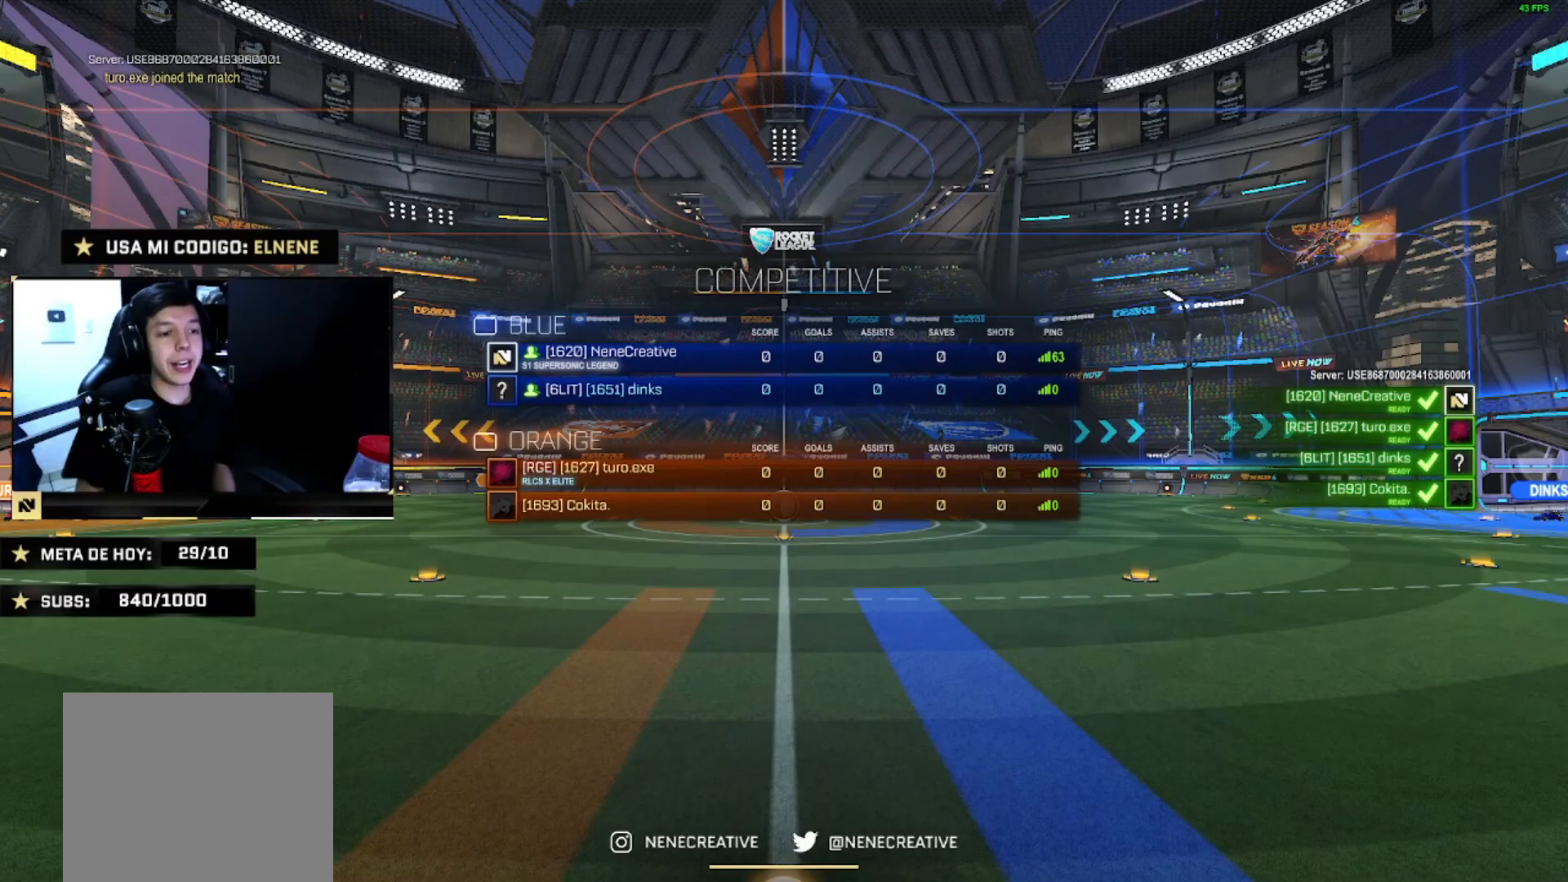
Gameplay with a controller (PlayStation layout); each line is a JSON object with the inputs held at the frame after it. "events" lists button and stick changes between this image and that frame as [ms after this image, input, new state], when the widget could be followed in between. Not read: TRIANGLE.
{"buttons": ["L1"], "left_stick": "up", "right_stick": "center", "events": []}
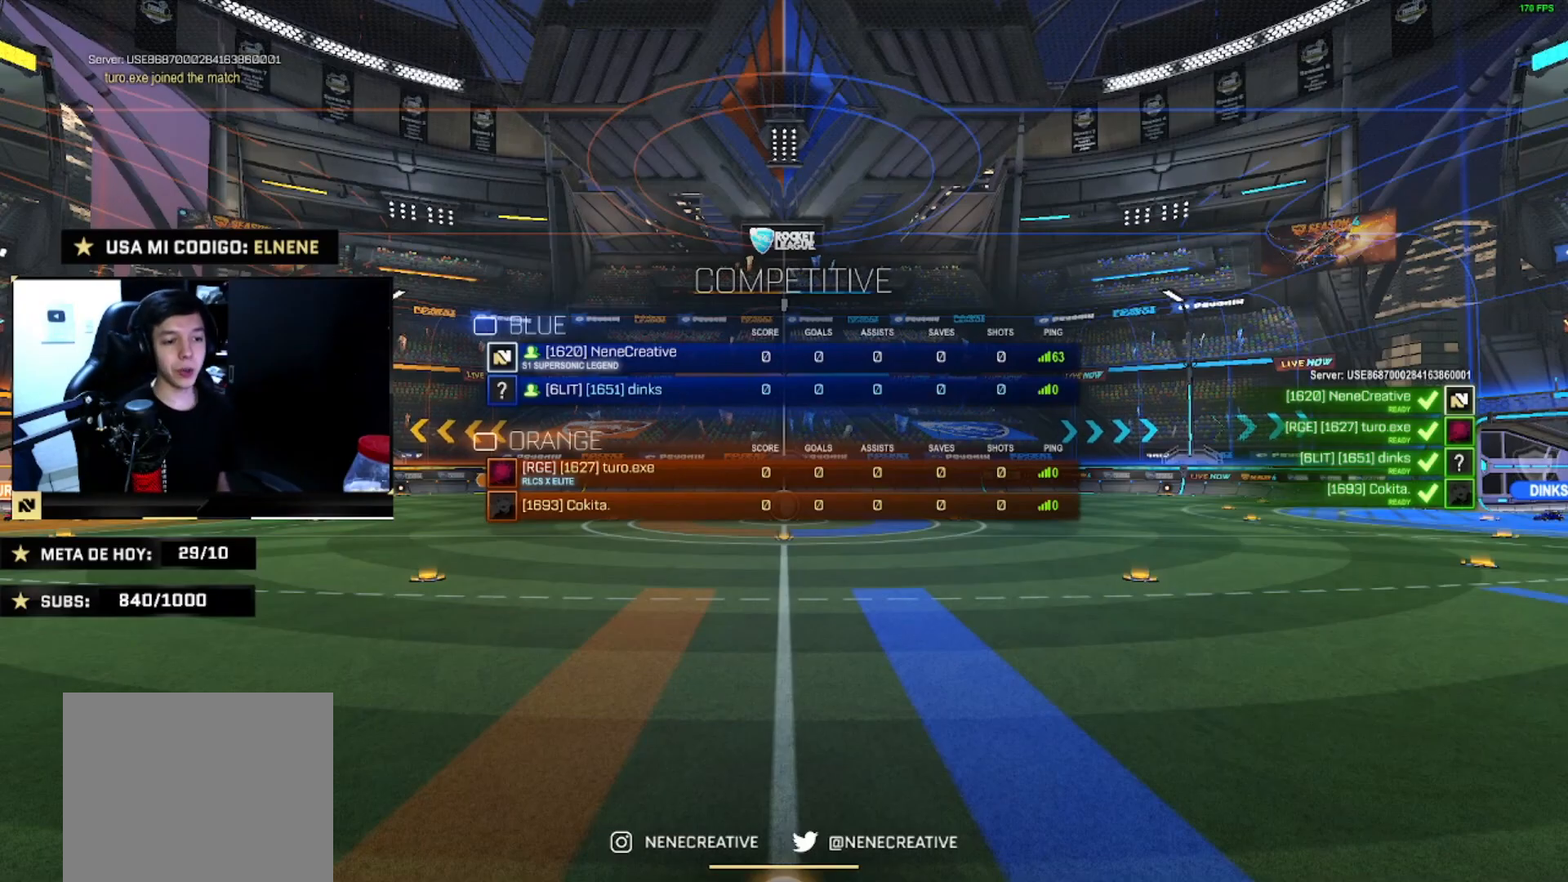
{"buttons": ["L1"], "left_stick": "up", "right_stick": "center", "events": []}
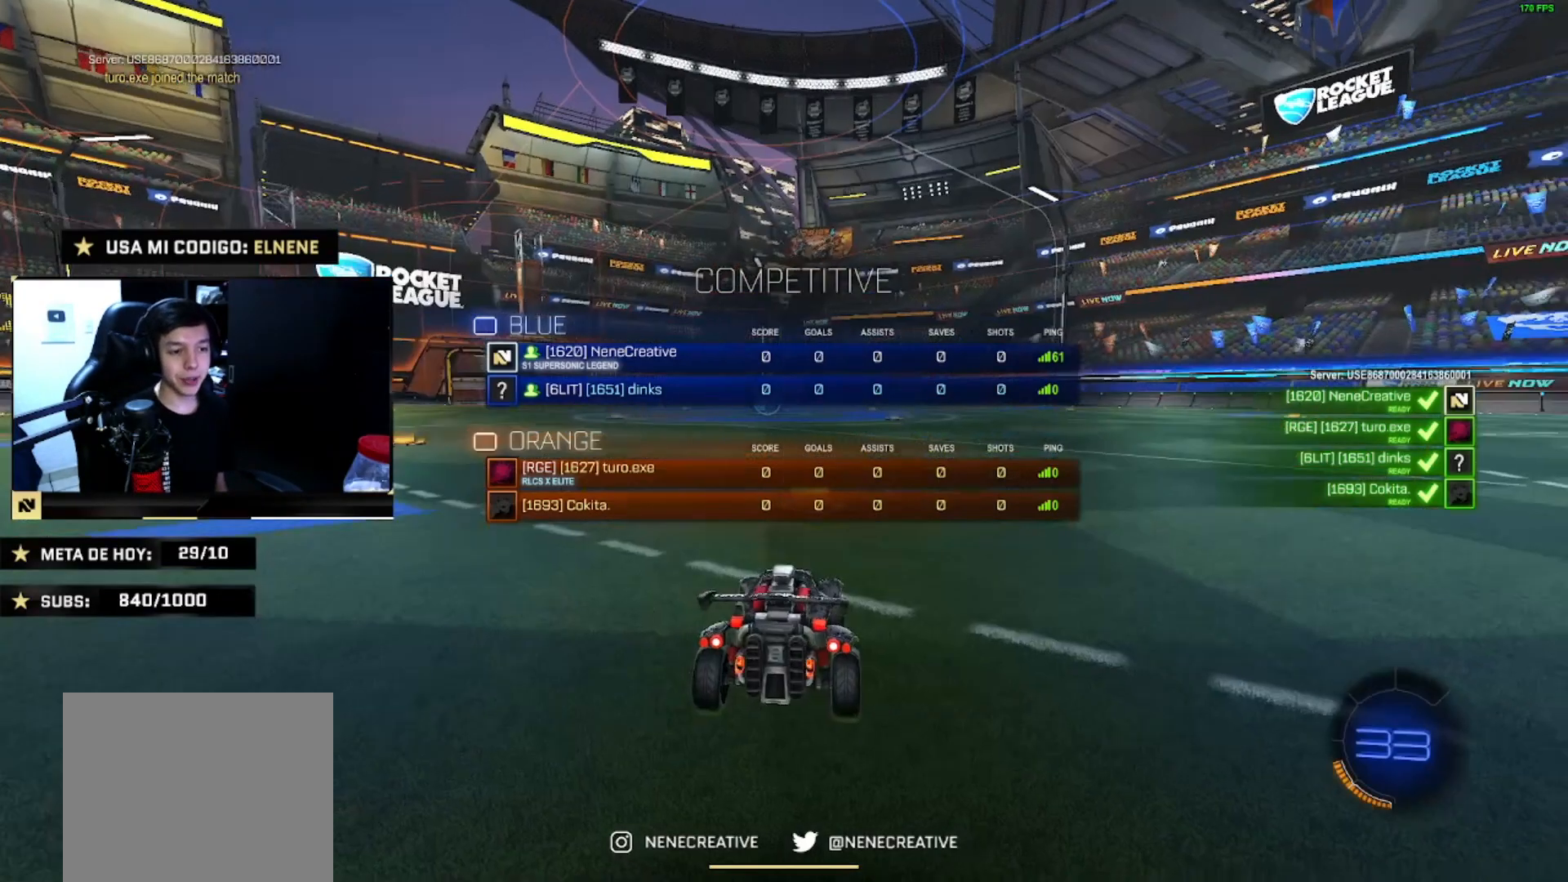
{"buttons": ["L1"], "left_stick": "up", "right_stick": "center", "events": []}
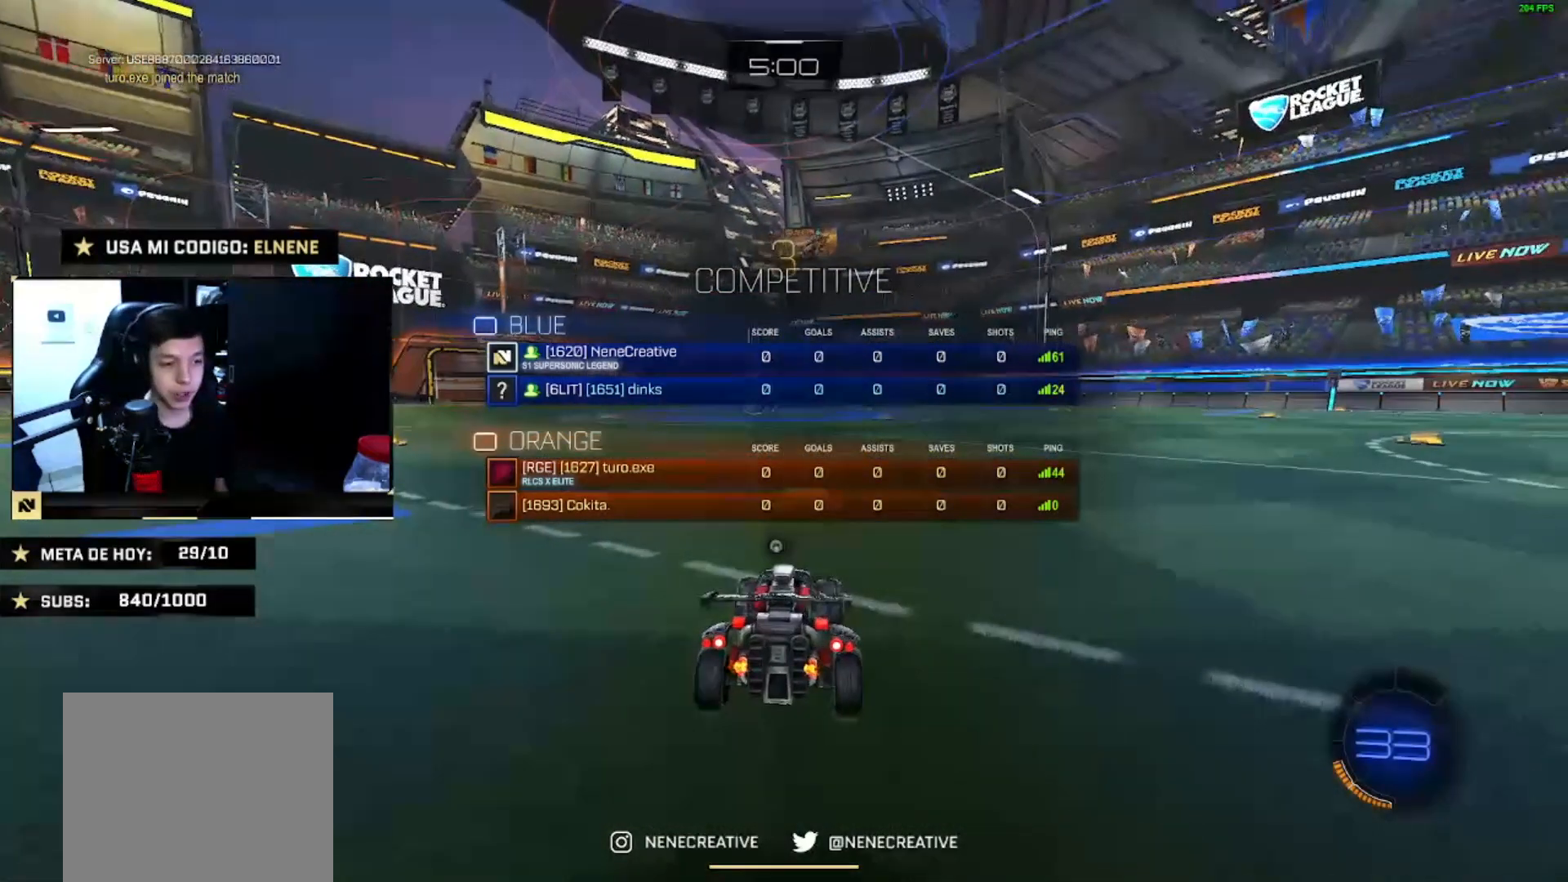
{"buttons": ["L1"], "left_stick": "up", "right_stick": "center", "events": []}
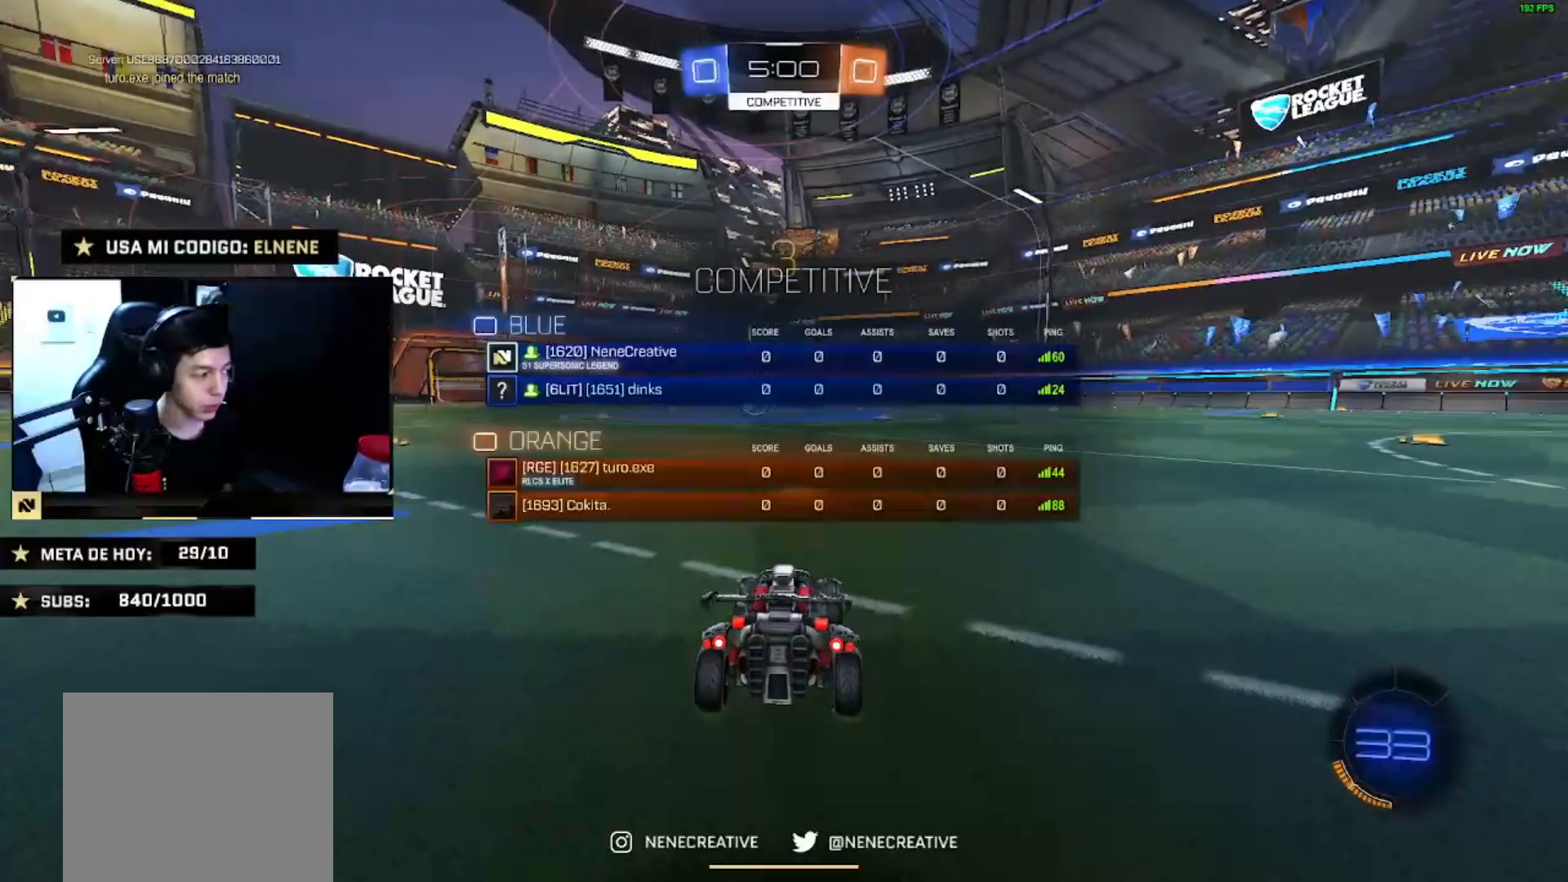
{"buttons": ["L1"], "left_stick": "up", "right_stick": "center", "events": []}
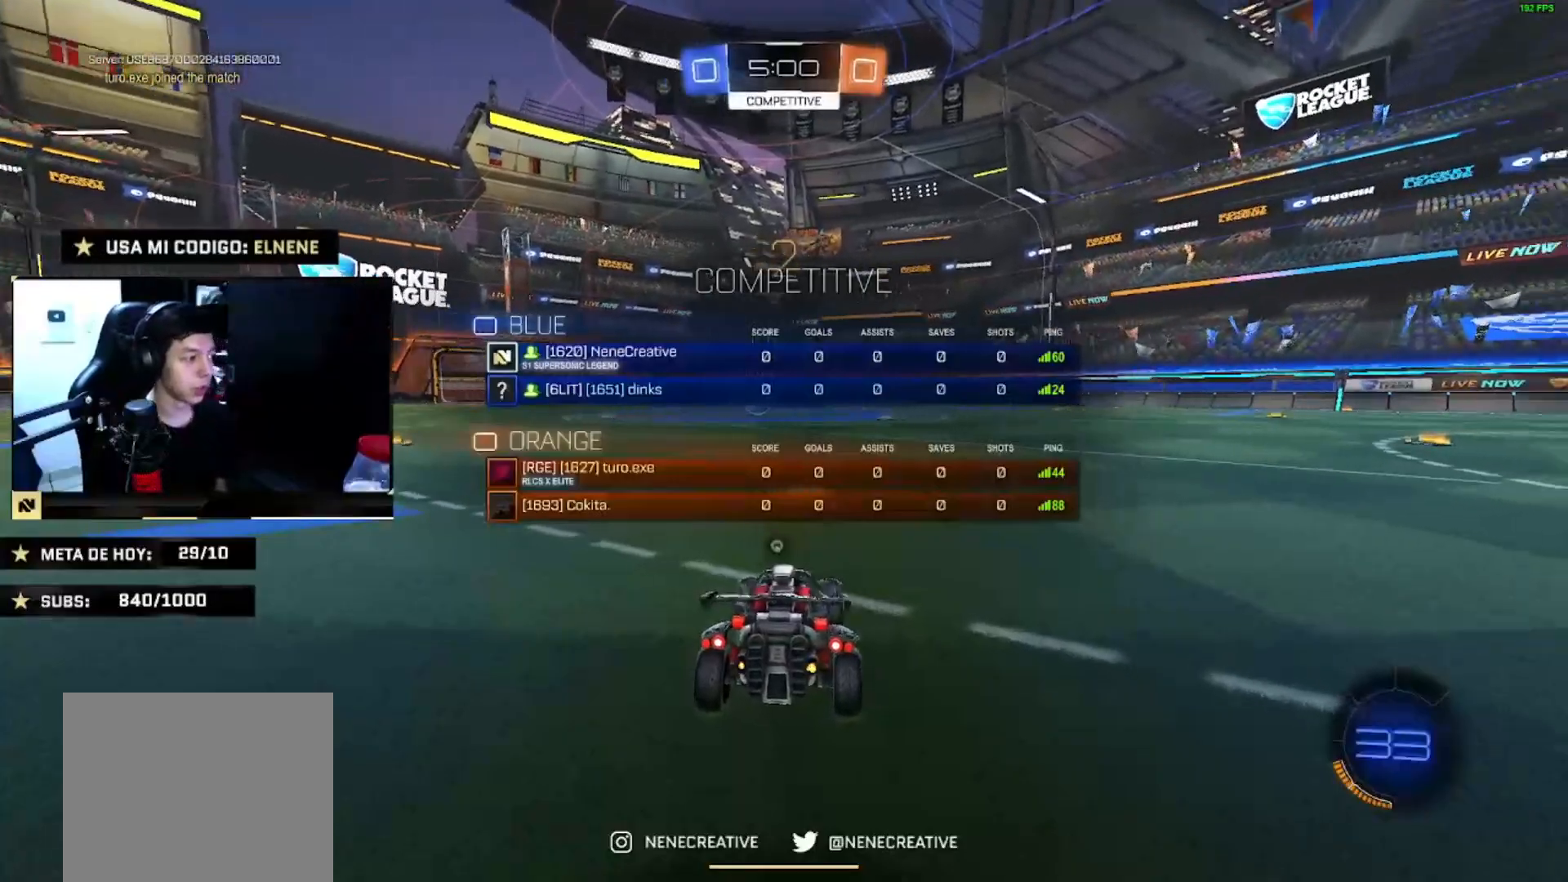
{"buttons": [], "left_stick": "center", "right_stick": "center", "events": [[401, "L1", "up"], [401, "left_stick", "center"]]}